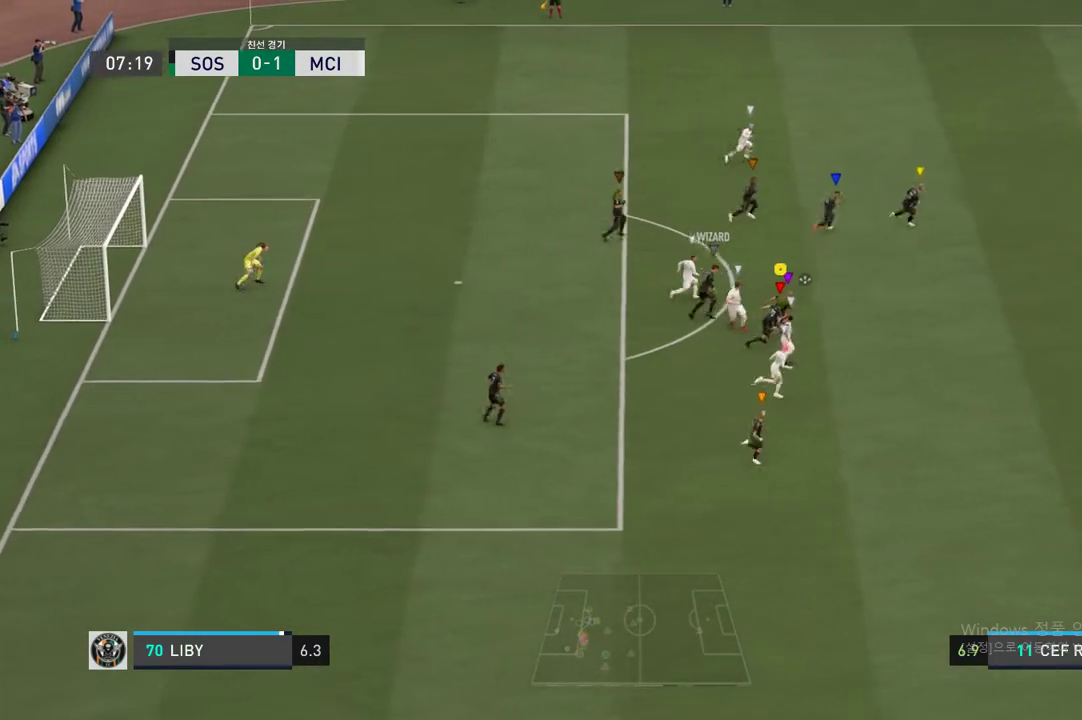
Gameplay with a controller (Xbox layout); each line is a JSON object with the inputs held at the frame after it. "events" lists button and stick changes between this image and that frame as [ms after this image, input, new state], when the widget could be followed in between. Not read: L3 R3.
{"buttons": [], "left_stick": "center", "right_stick": "center", "events": [[67, "R2", "up"], [337, "left_stick", "center"]]}
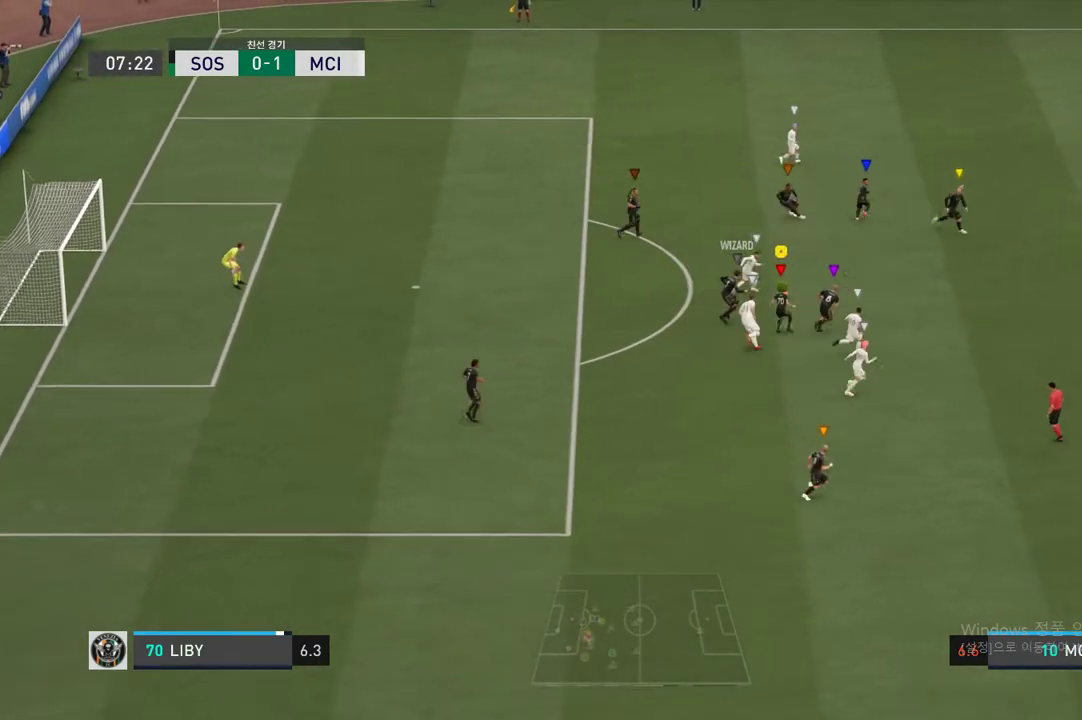
{"buttons": [], "left_stick": "up", "right_stick": "center", "events": [[102, "left_stick", "up"]]}
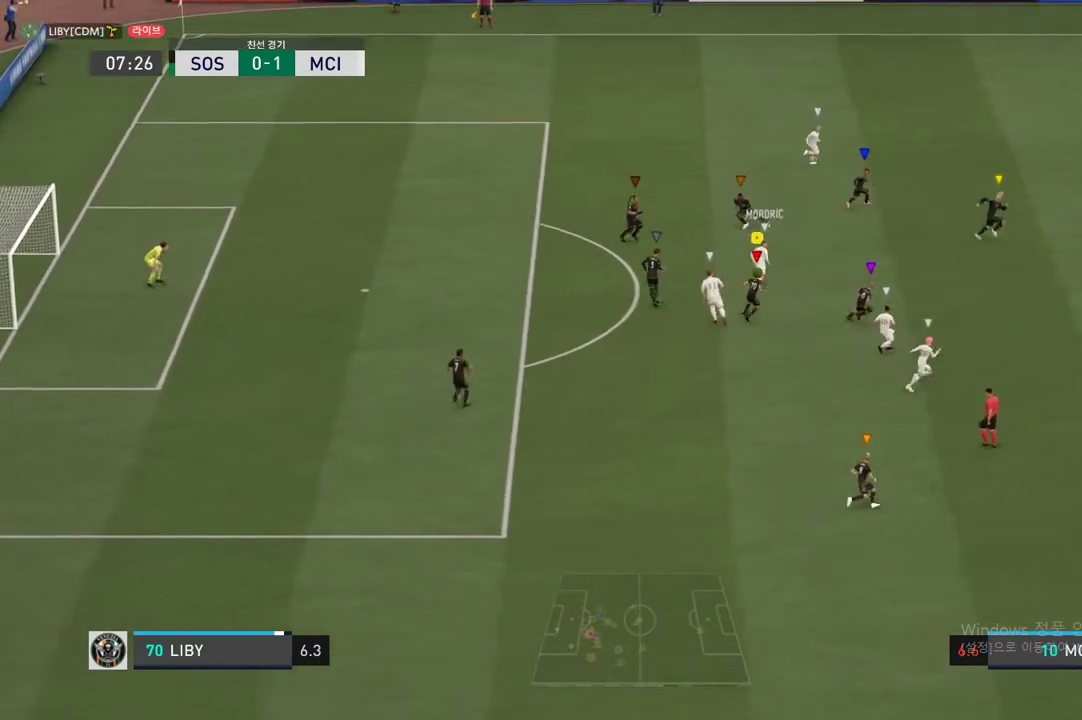
{"buttons": ["L2", "R2"], "left_stick": "up-left", "right_stick": "center", "events": [[118, "left_stick", "up-left"], [219, "L2", "down"], [253, "R2", "down"]]}
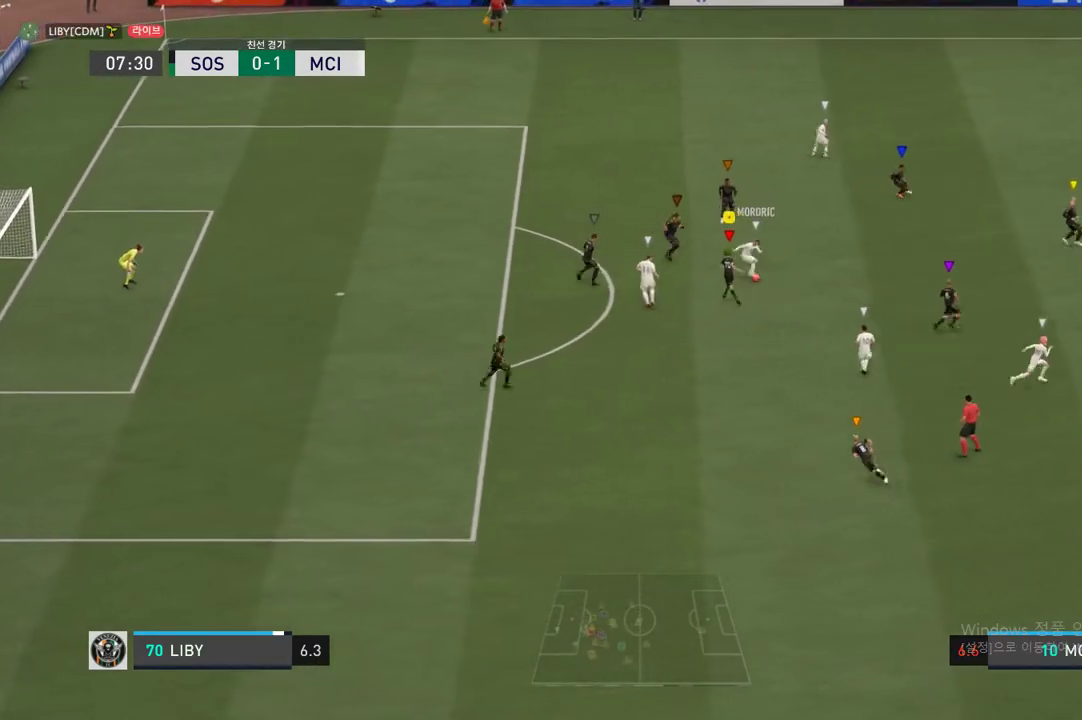
{"buttons": ["L2", "R2"], "left_stick": "up-right", "right_stick": "center", "events": [[67, "left_stick", "center"], [270, "left_stick", "up-left"], [405, "left_stick", "up-right"]]}
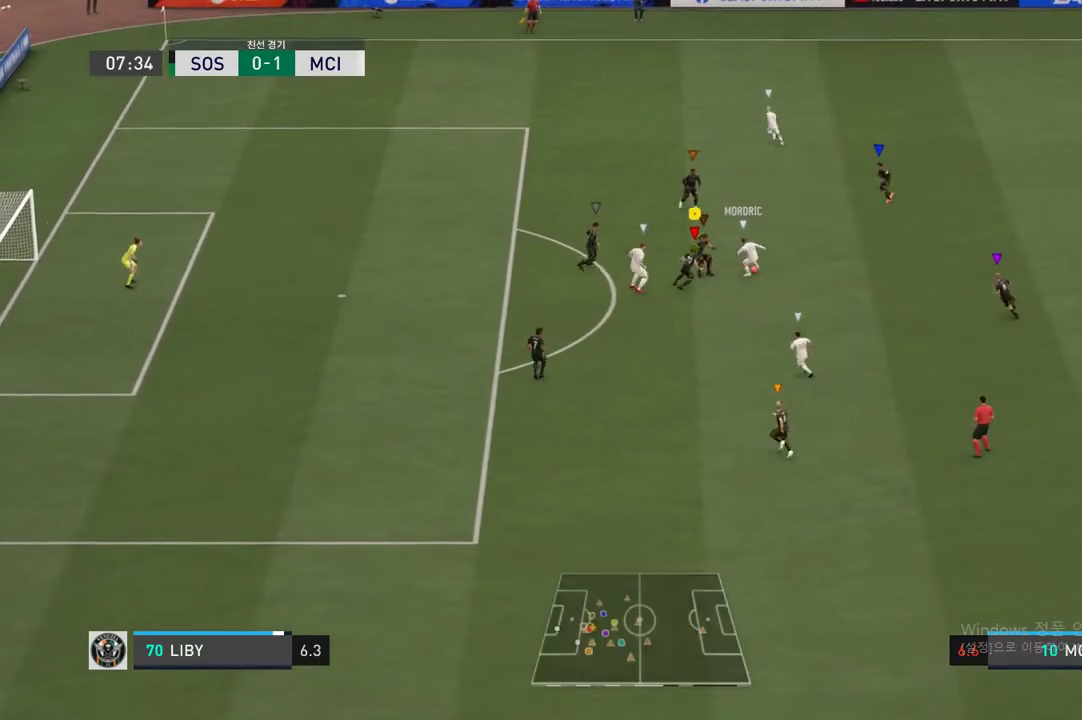
{"buttons": ["L2"], "left_stick": "down-right", "right_stick": "center", "events": [[17, "left_stick", "center"], [101, "left_stick", "up-right"], [304, "left_stick", "down-right"], [372, "R2", "up"]]}
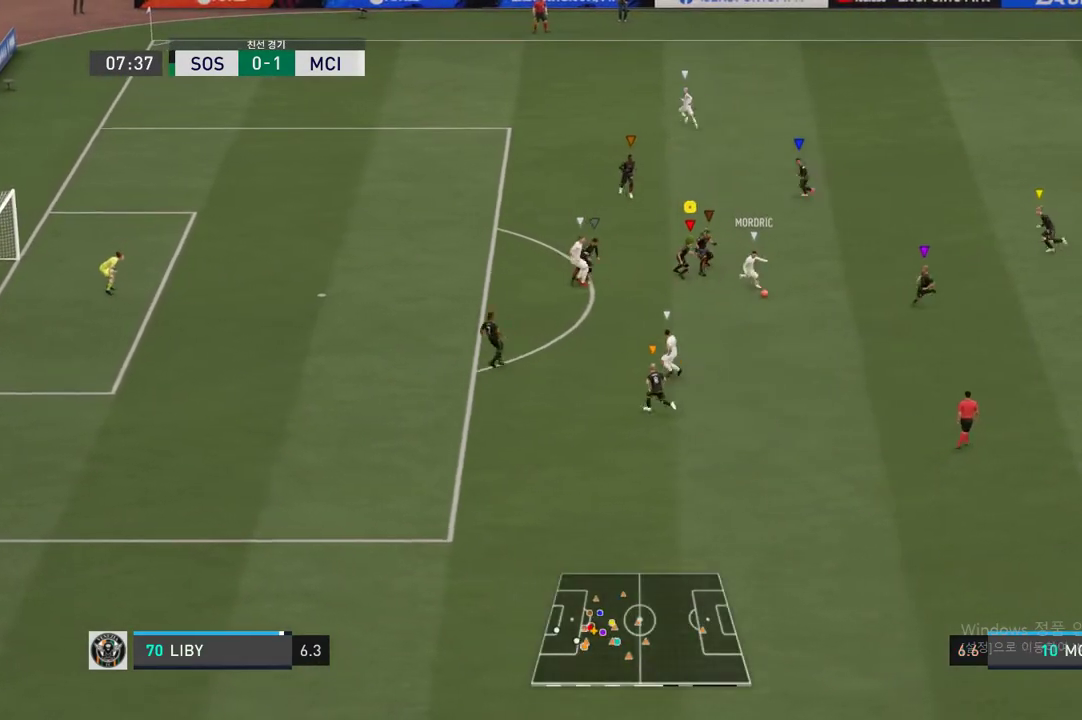
{"buttons": ["R2"], "left_stick": "down", "right_stick": "center", "events": [[135, "R2", "down"], [151, "left_stick", "down"], [270, "L2", "up"]]}
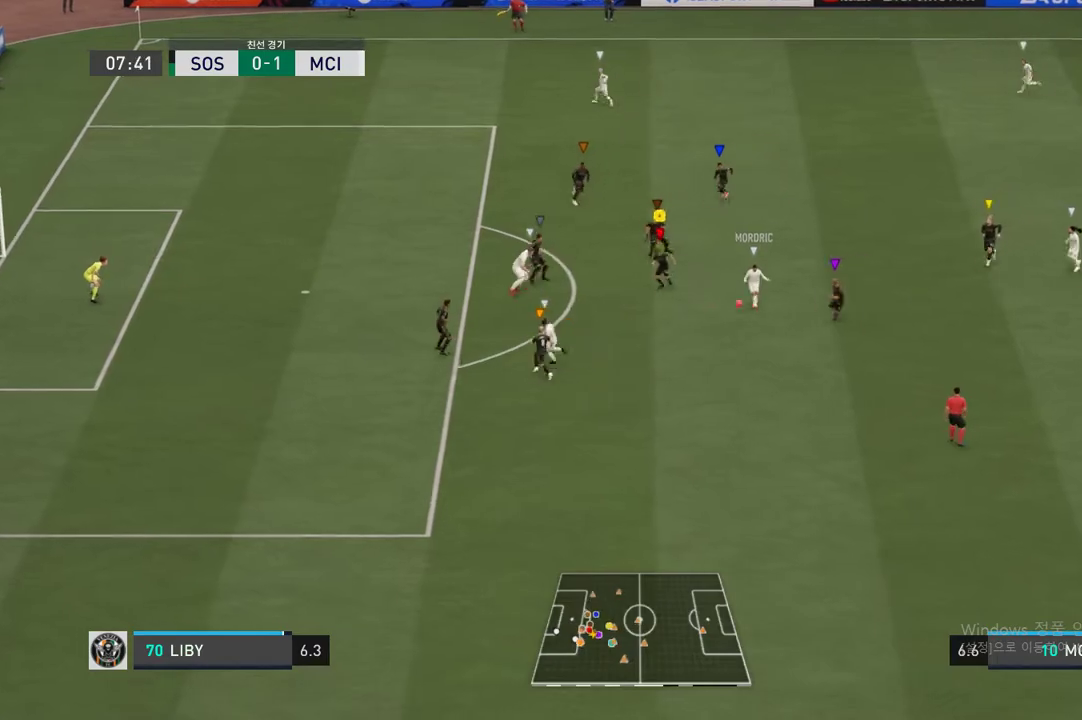
{"buttons": ["R2"], "left_stick": "down-left", "right_stick": "center", "events": [[17, "left_stick", "down-left"]]}
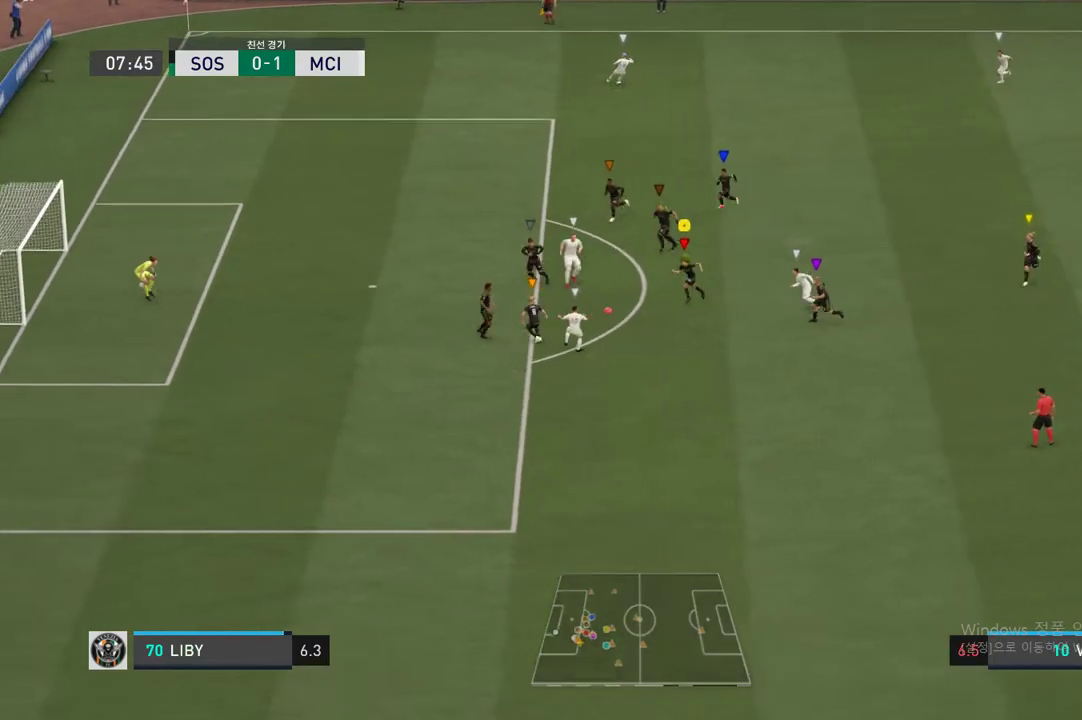
{"buttons": [], "left_stick": "center", "right_stick": "center", "events": [[220, "left_stick", "left"], [405, "R2", "up"], [422, "left_stick", "center"]]}
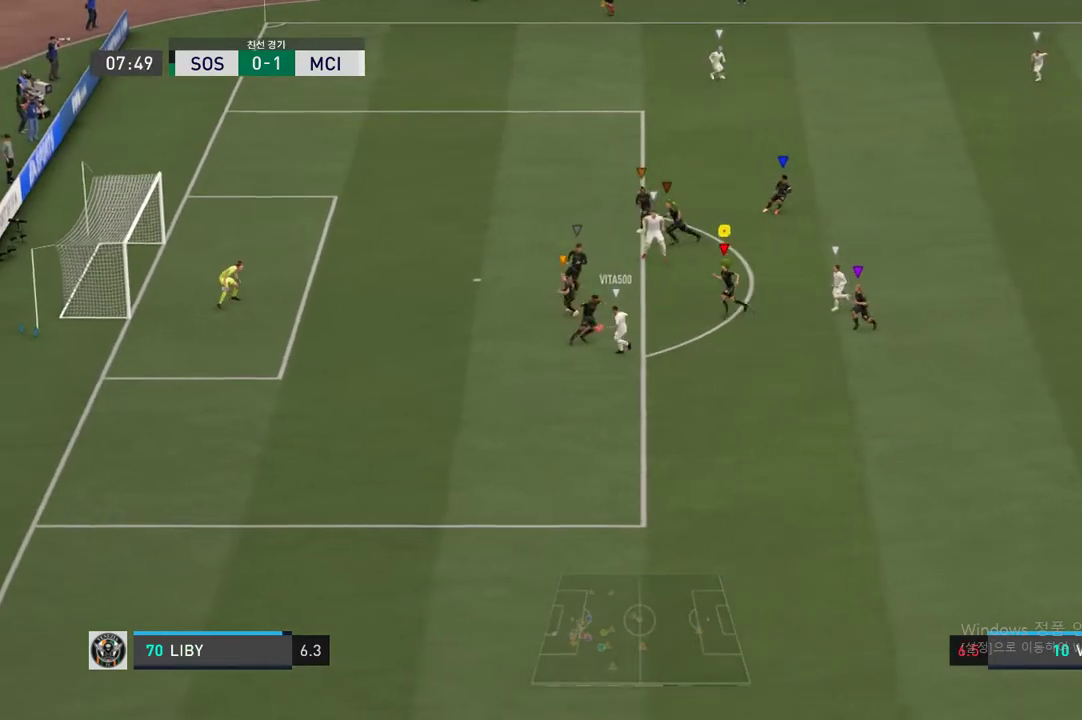
{"buttons": [], "left_stick": "down", "right_stick": "center", "events": [[119, "left_stick", "left"], [203, "R2", "down"], [203, "left_stick", "down-left"], [389, "R2", "up"], [422, "left_stick", "down"]]}
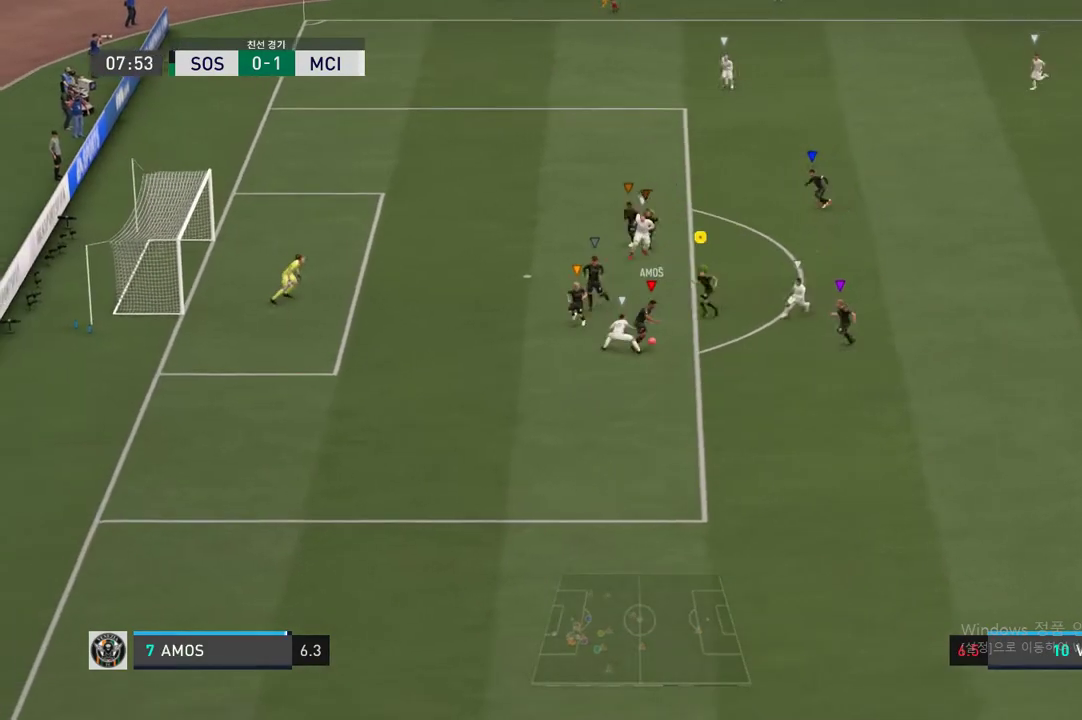
{"buttons": [], "left_stick": "down-right", "right_stick": "center", "events": [[169, "left_stick", "down-right"]]}
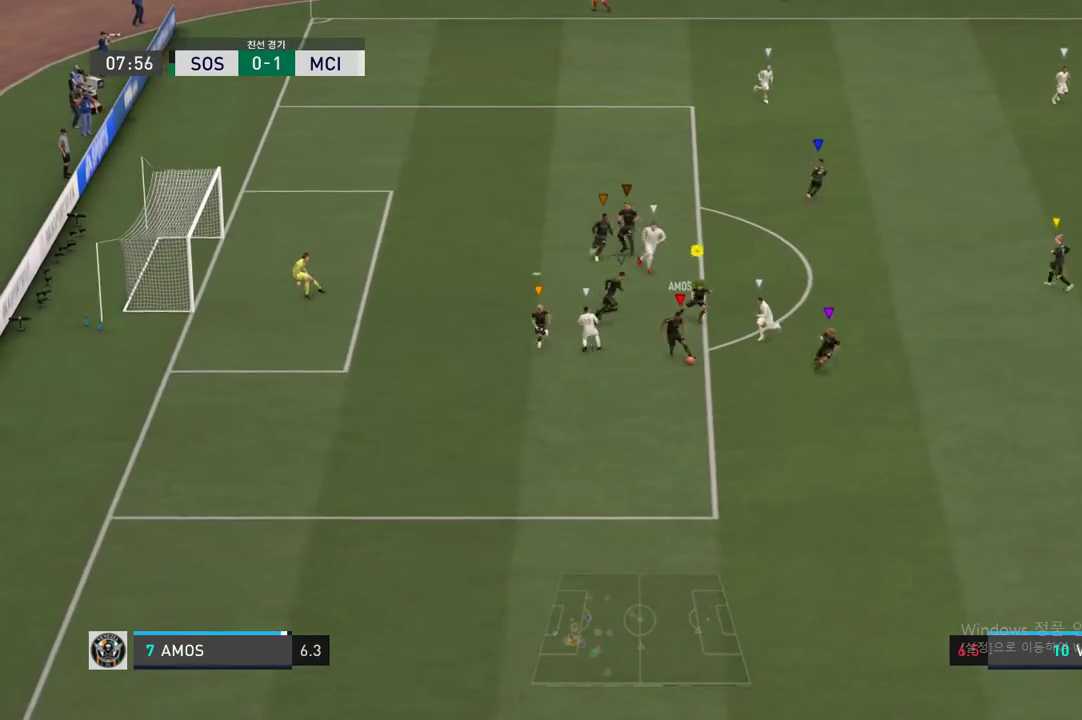
{"buttons": [], "left_stick": "down", "right_stick": "center", "events": [[439, "left_stick", "down"]]}
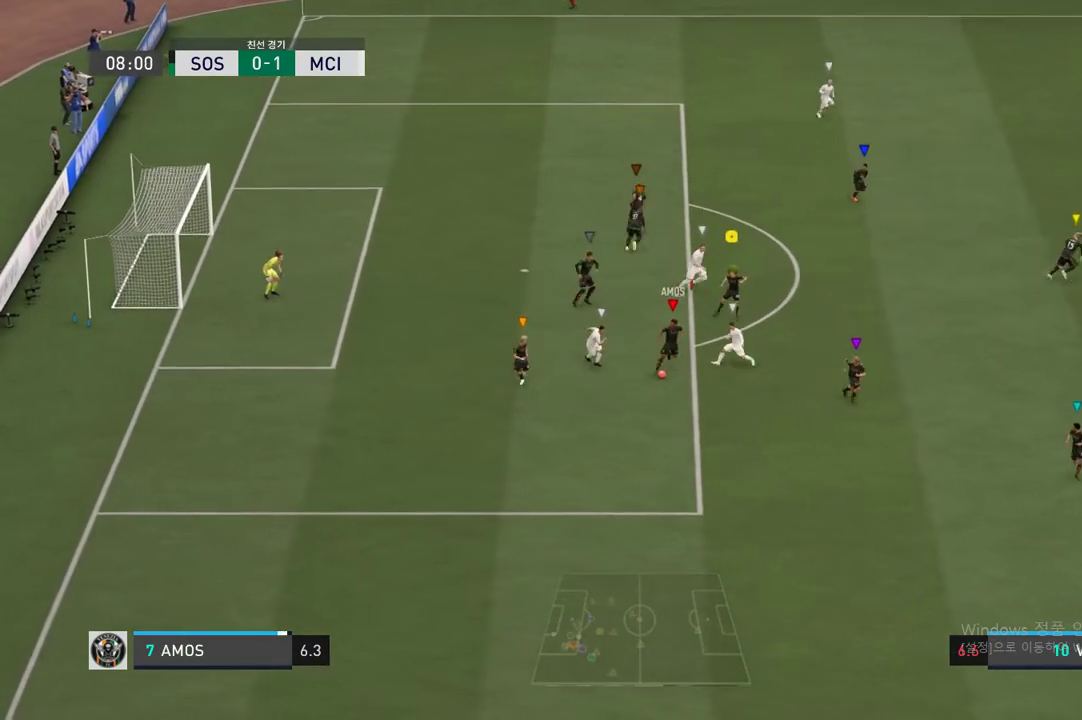
{"buttons": [], "left_stick": "down-left", "right_stick": "center", "events": [[321, "A", "down"], [456, "A", "up"], [456, "left_stick", "down-left"]]}
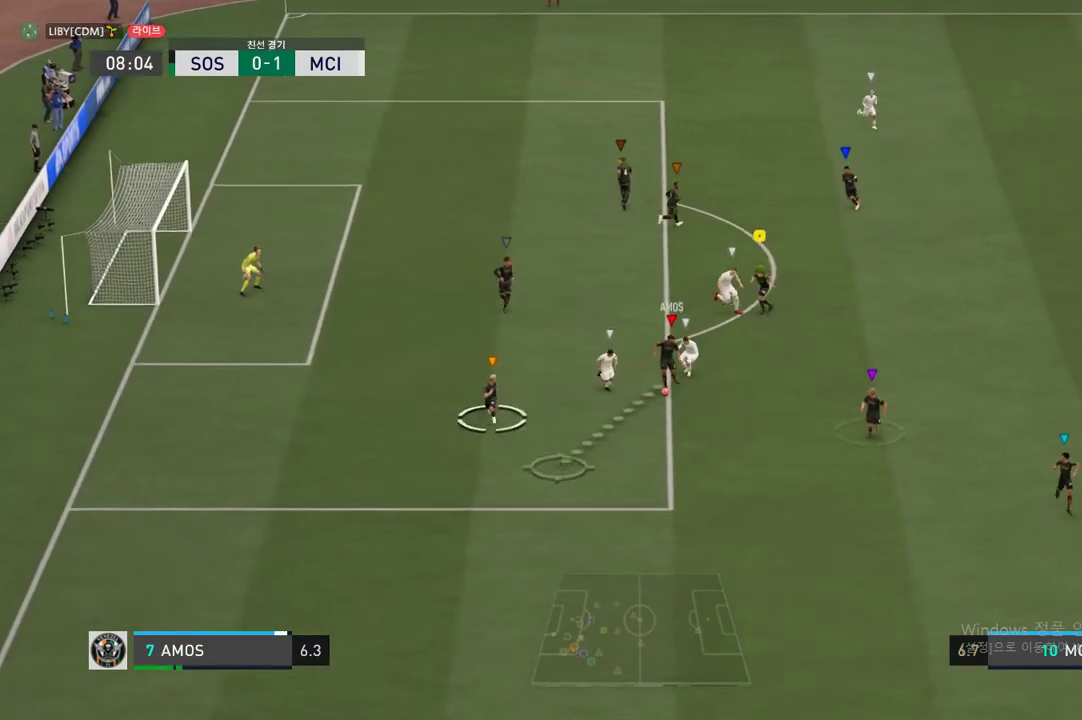
{"buttons": [], "left_stick": "center", "right_stick": "center", "events": [[455, "left_stick", "center"]]}
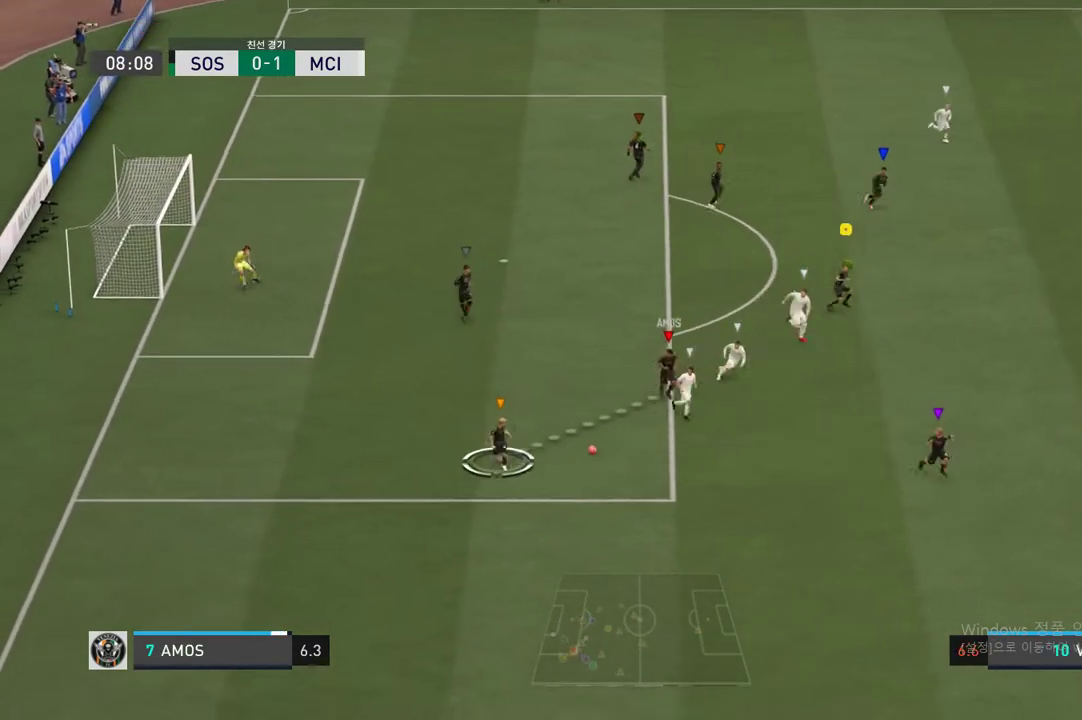
{"buttons": [], "left_stick": "right", "right_stick": "center", "events": [[101, "left_stick", "right"]]}
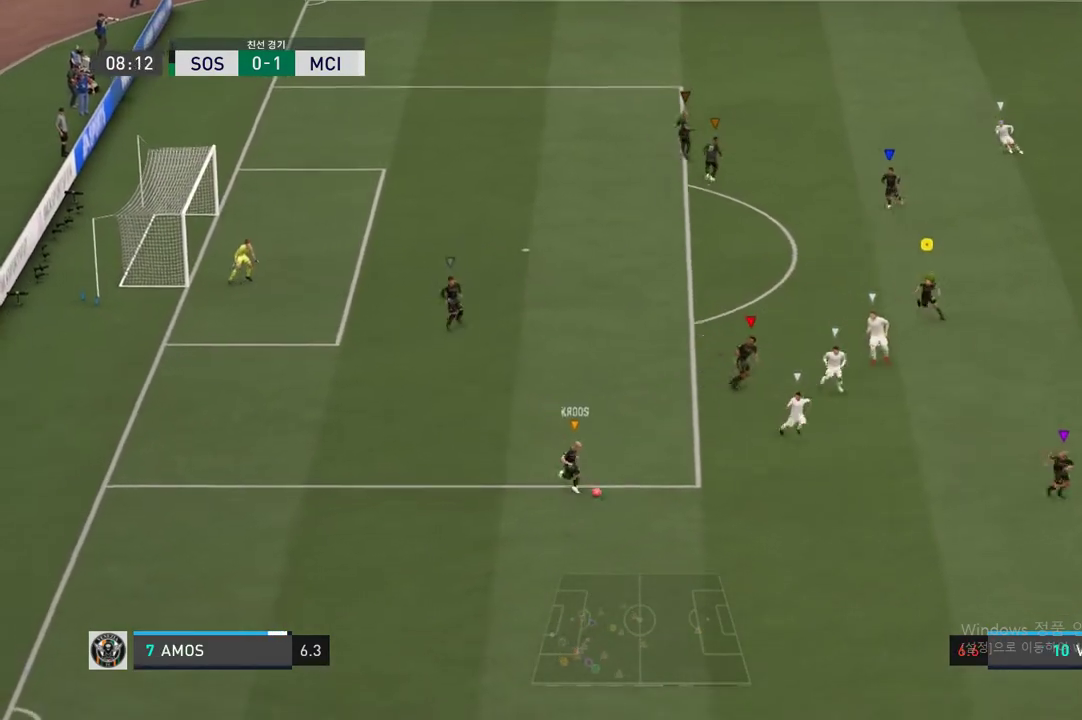
{"buttons": ["R2"], "left_stick": "right", "right_stick": "center", "events": [[152, "R2", "down"], [152, "left_stick", "down-right"], [304, "left_stick", "right"]]}
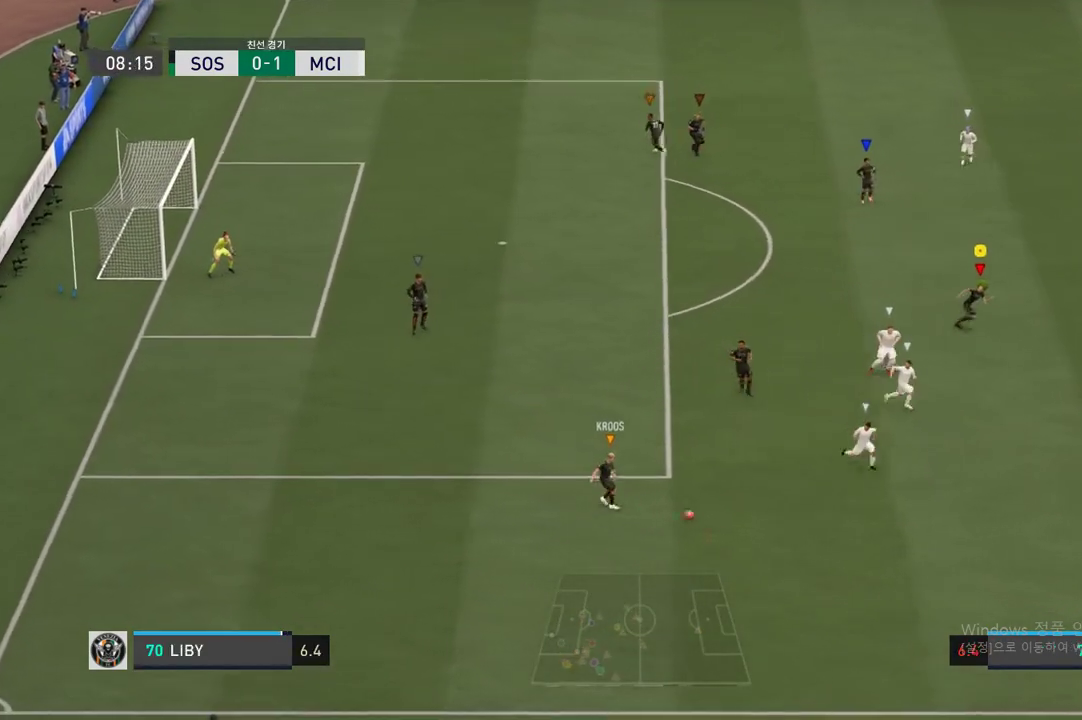
{"buttons": ["R2"], "left_stick": "right", "right_stick": "center", "events": []}
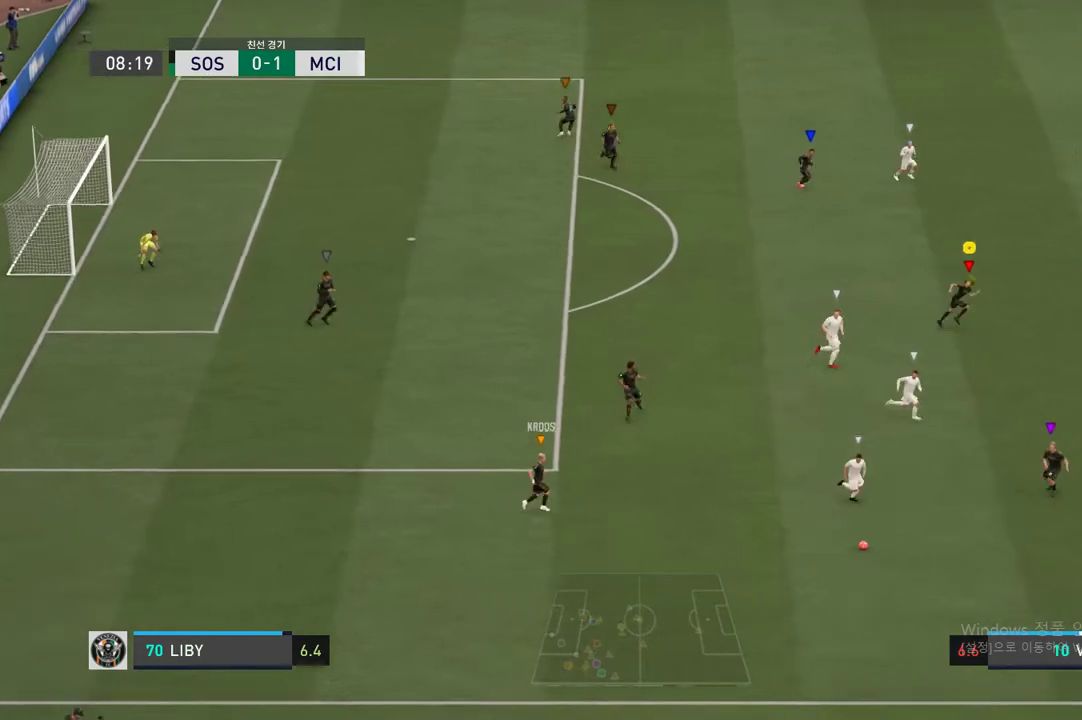
{"buttons": ["R2"], "left_stick": "right", "right_stick": "center", "events": []}
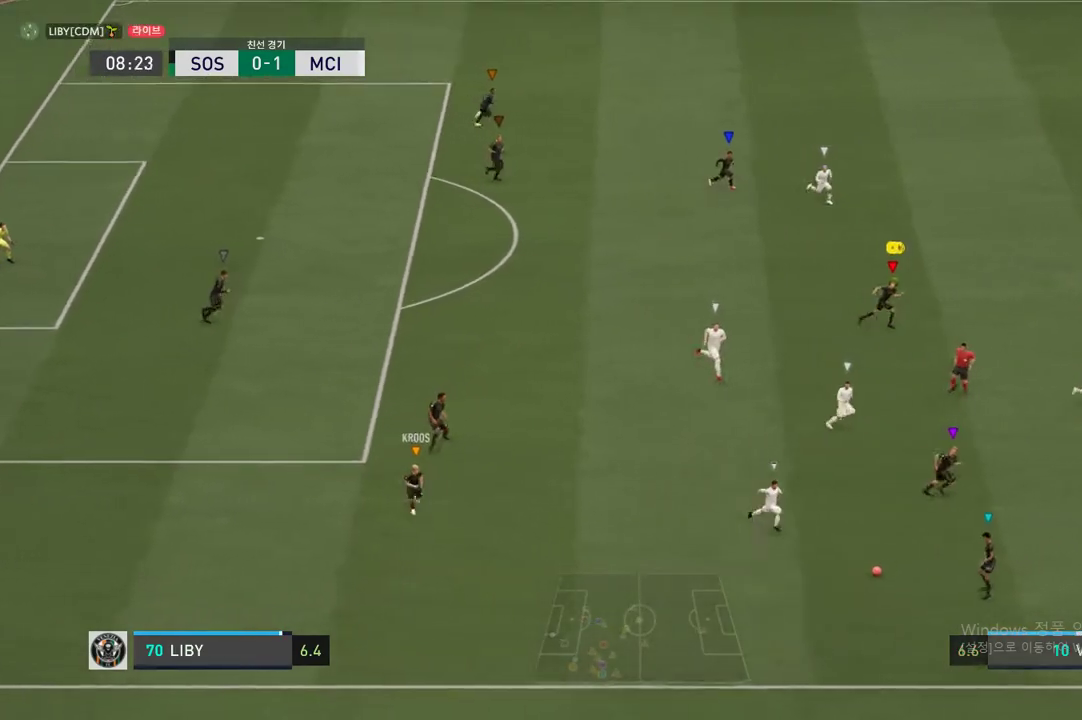
{"buttons": ["R2"], "left_stick": "down-right", "right_stick": "center", "events": [[270, "left_stick", "down-right"]]}
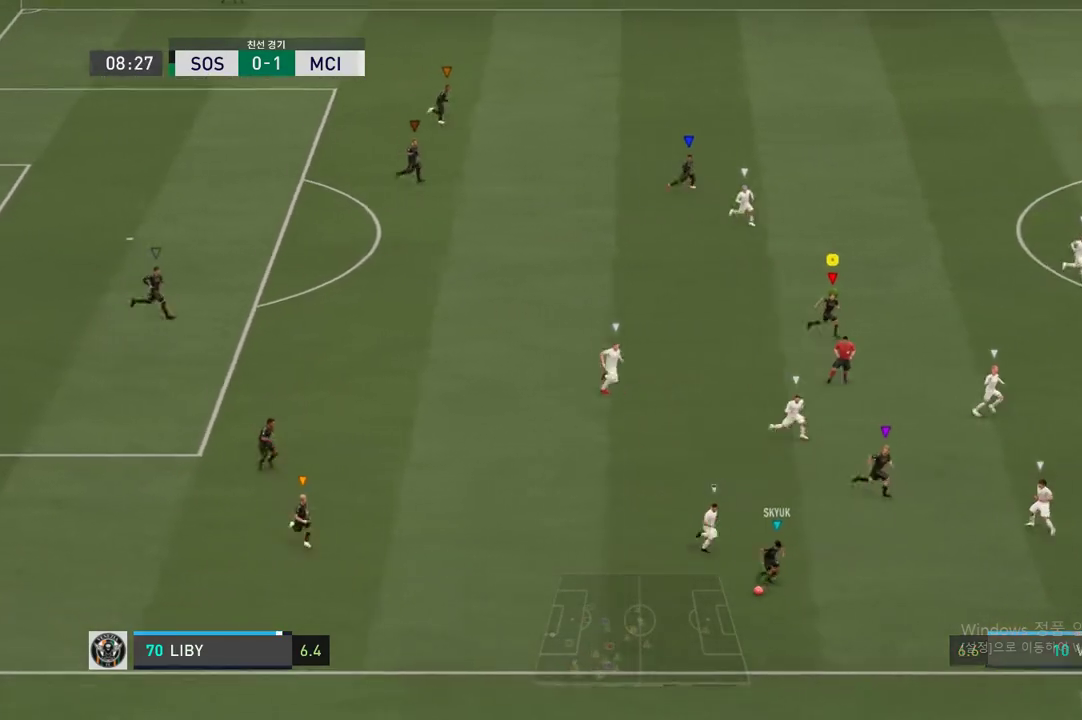
{"buttons": ["R2"], "left_stick": "down", "right_stick": "center", "events": [[17, "R2", "up"], [17, "left_stick", "center"], [169, "left_stick", "down"], [489, "R2", "down"]]}
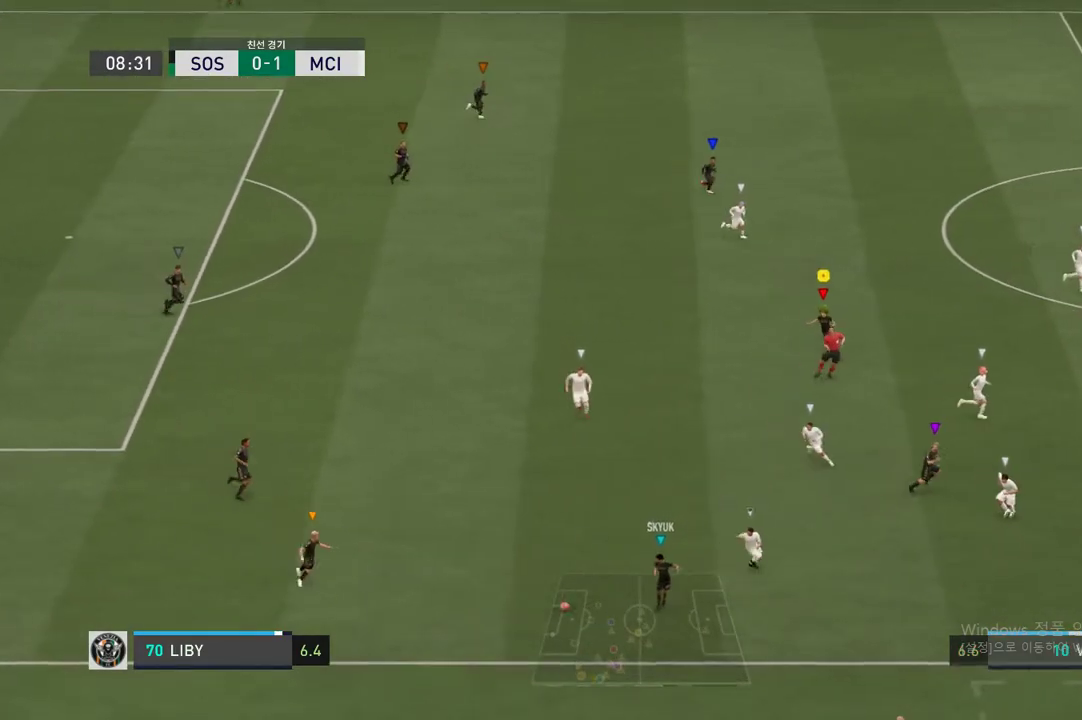
{"buttons": ["R2"], "left_stick": "center", "right_stick": "center", "events": [[354, "left_stick", "center"]]}
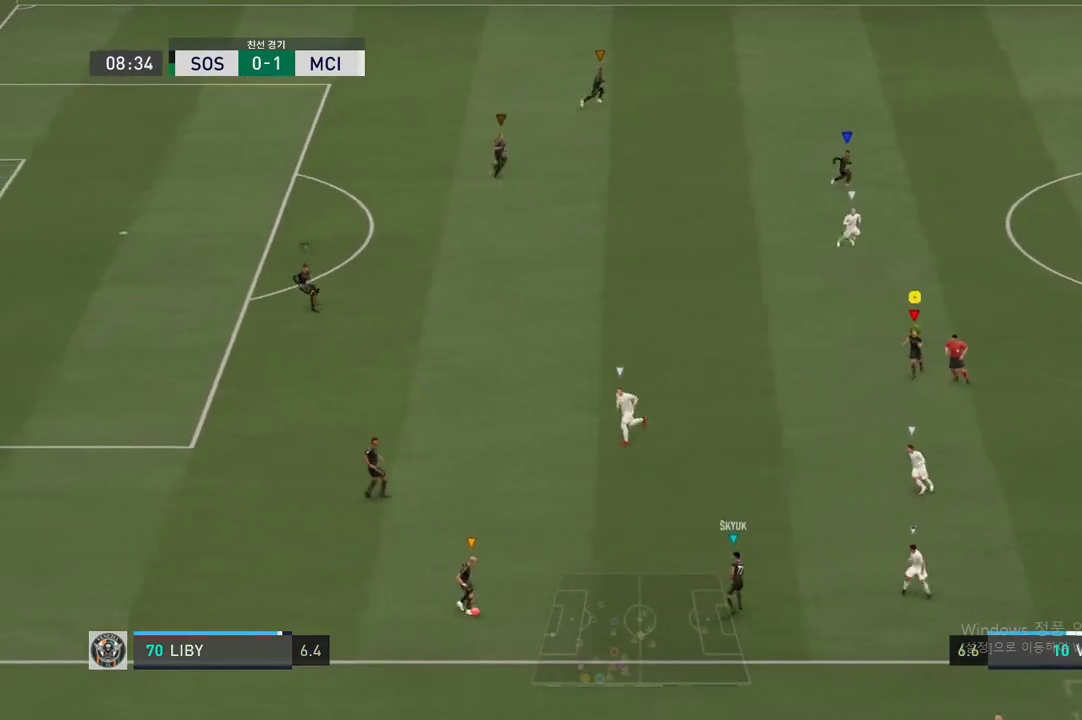
{"buttons": ["R2"], "left_stick": "up-left", "right_stick": "center", "events": [[51, "left_stick", "up-left"]]}
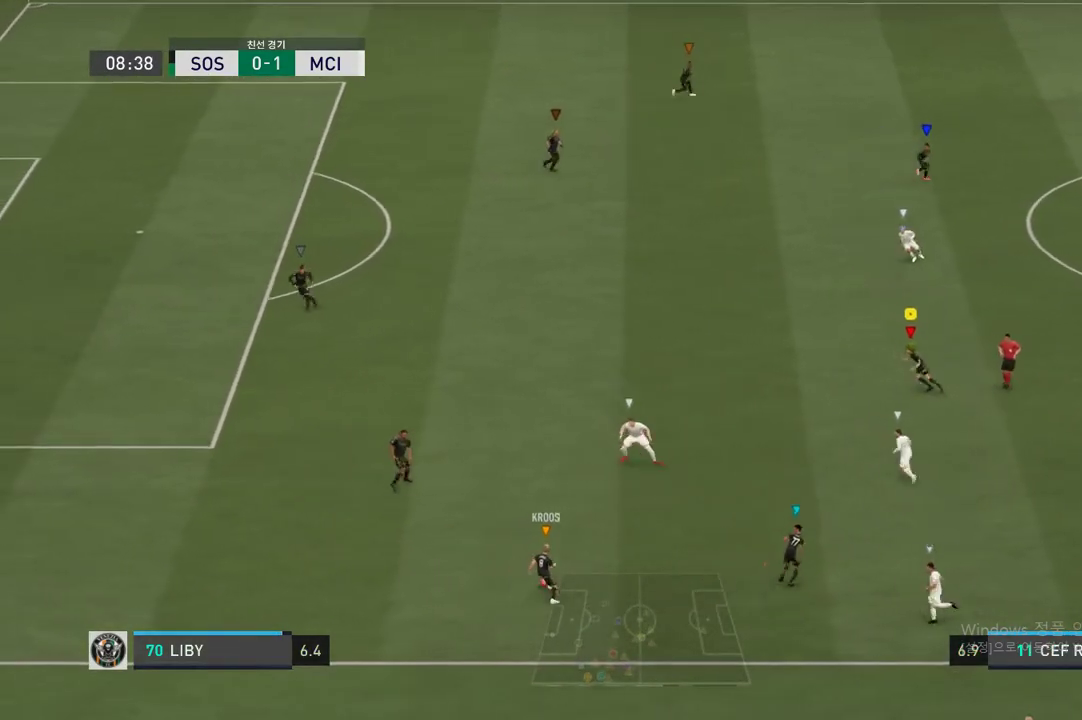
{"buttons": [], "left_stick": "up-left", "right_stick": "center", "events": [[185, "left_stick", "center"], [253, "R2", "up"], [354, "left_stick", "up-left"]]}
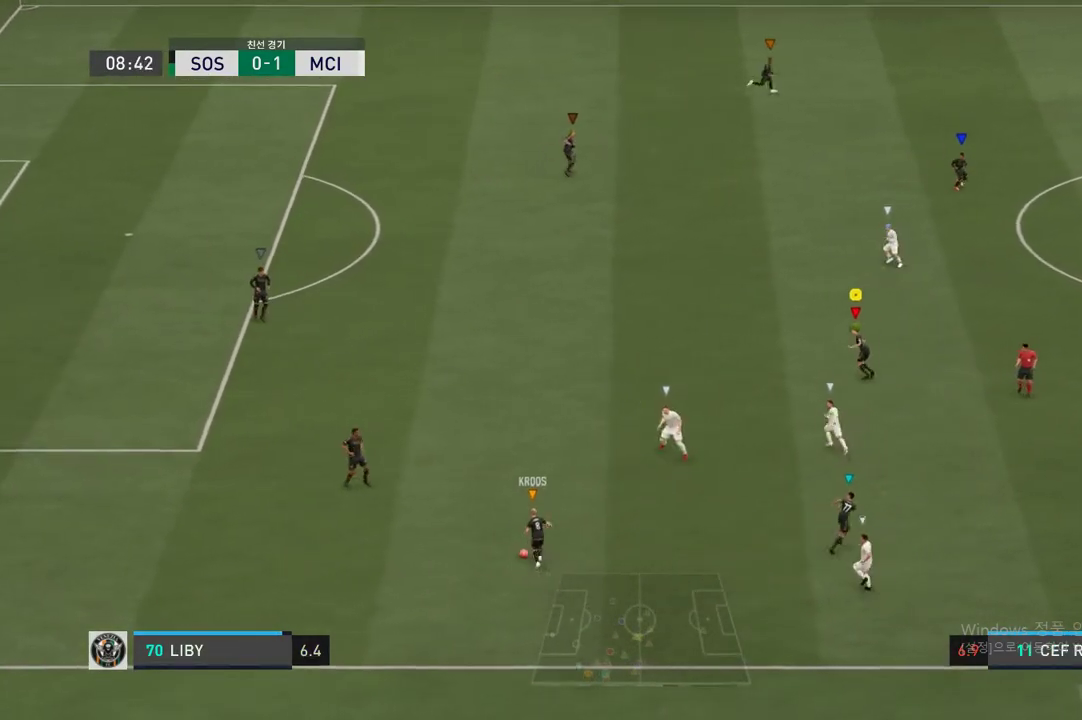
{"buttons": [], "left_stick": "up-left", "right_stick": "center", "events": []}
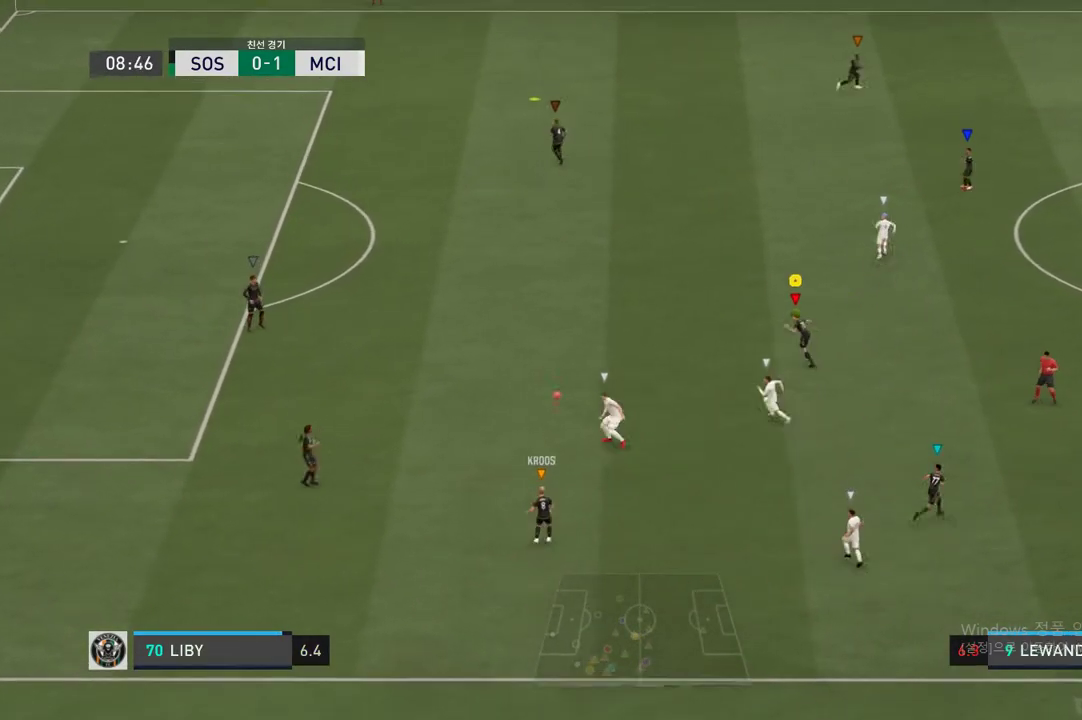
{"buttons": ["R2"], "left_stick": "up", "right_stick": "center", "events": [[135, "R2", "down"], [338, "left_stick", "up"]]}
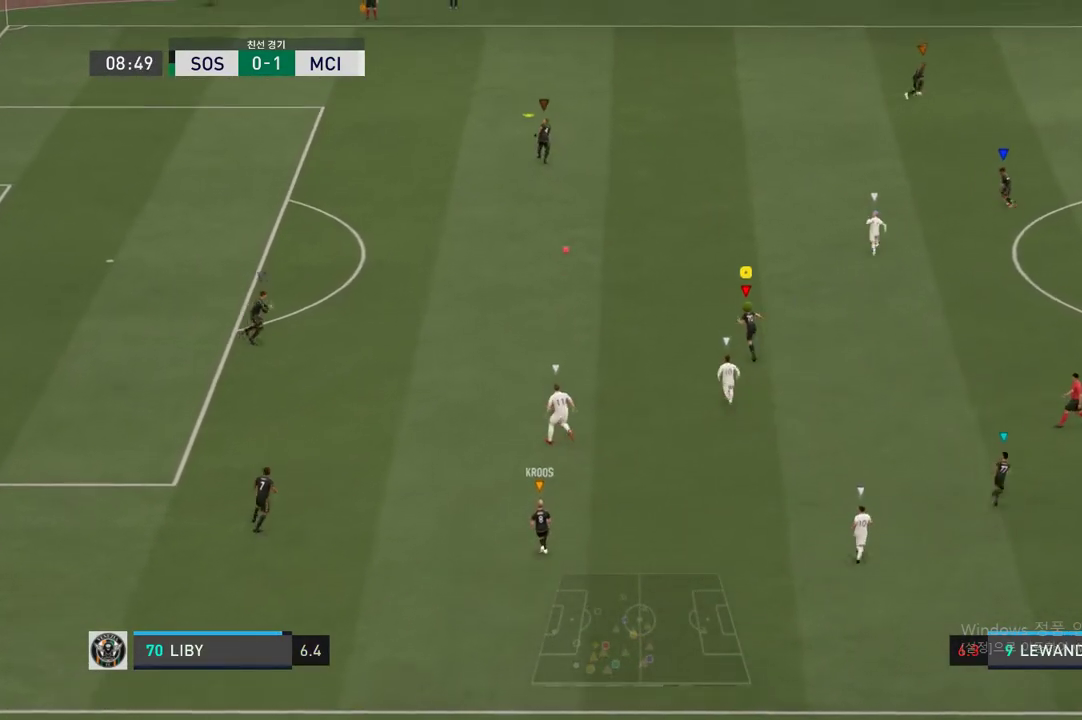
{"buttons": ["R2"], "left_stick": "up", "right_stick": "center", "events": []}
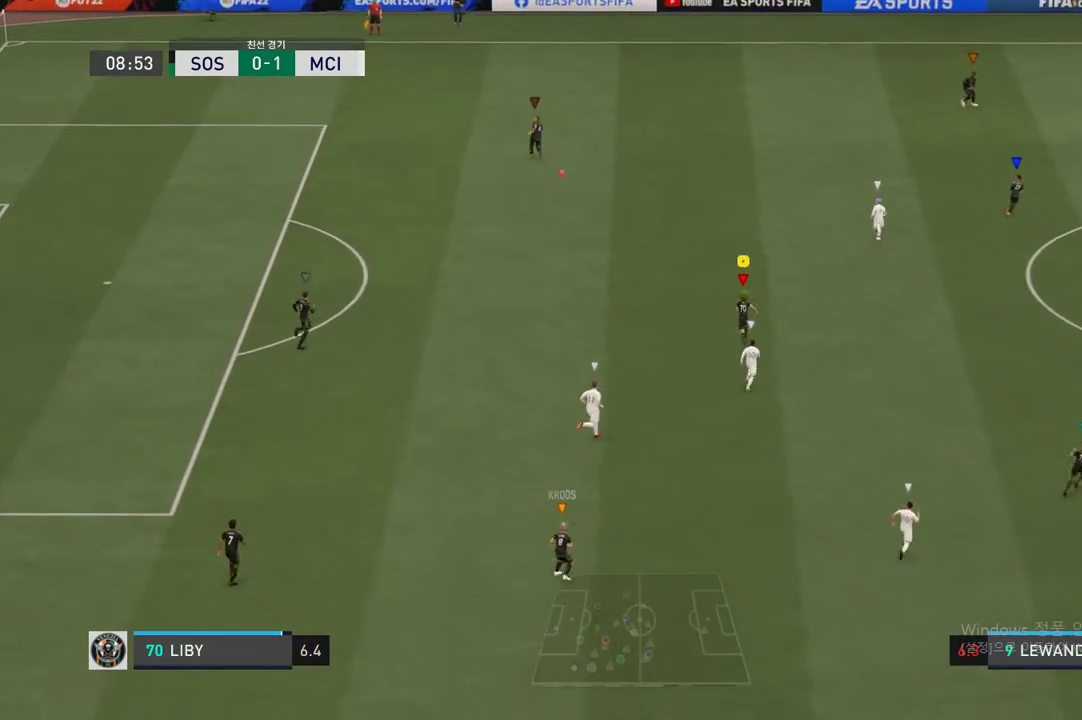
{"buttons": ["R2"], "left_stick": "up", "right_stick": "center", "events": []}
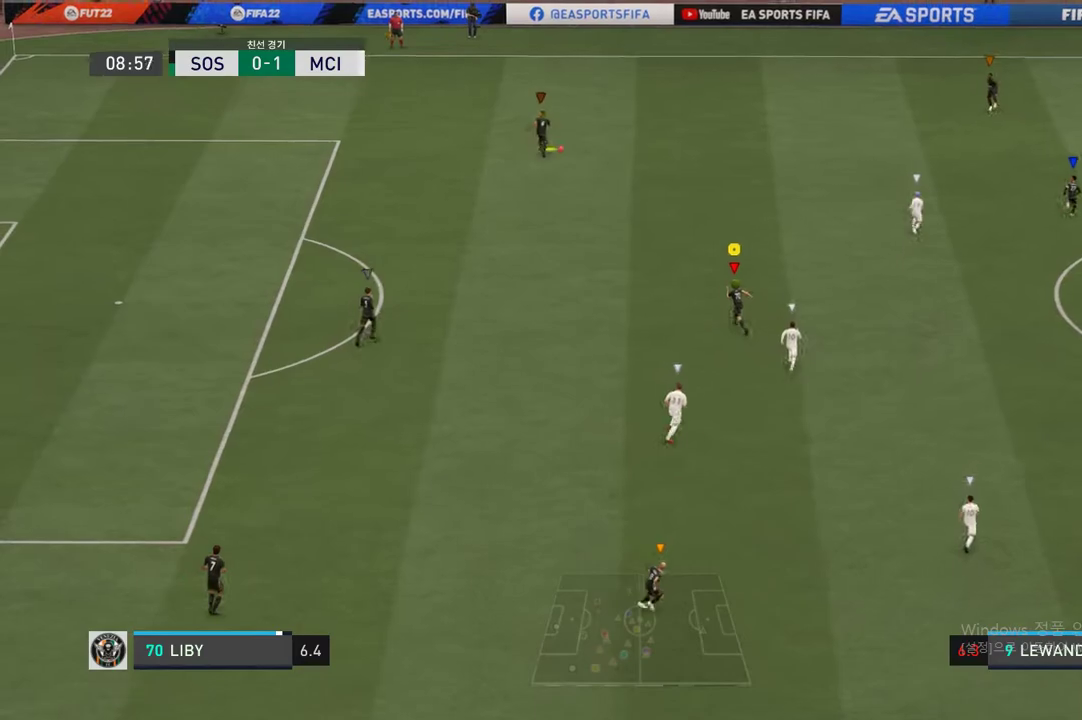
{"buttons": [], "left_stick": "center", "right_stick": "center", "events": [[321, "R2", "up"], [422, "left_stick", "center"]]}
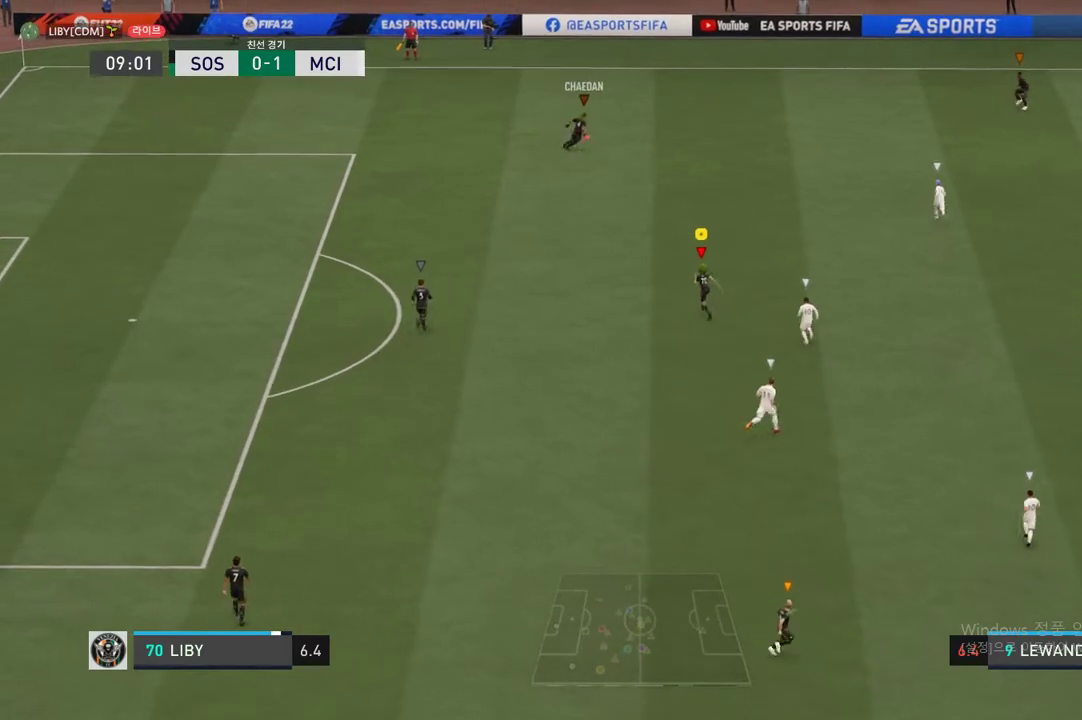
{"buttons": [], "left_stick": "up-right", "right_stick": "center", "events": [[152, "left_stick", "up"], [371, "left_stick", "up-right"]]}
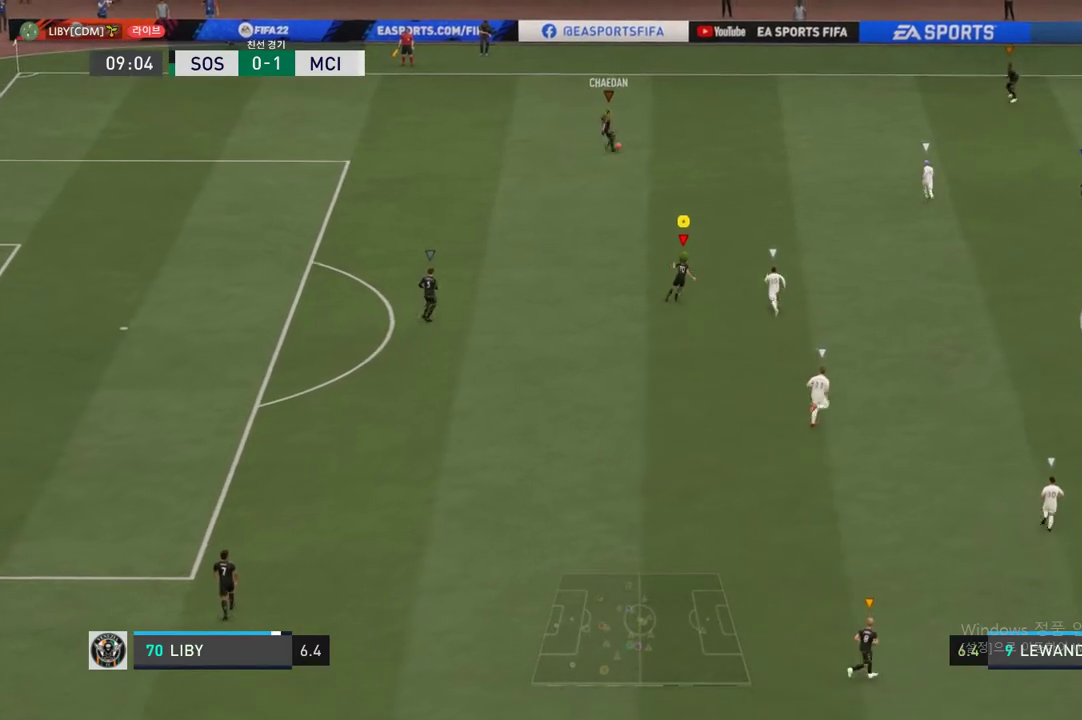
{"buttons": ["R2"], "left_stick": "up-right", "right_stick": "center", "events": [[34, "R2", "down"]]}
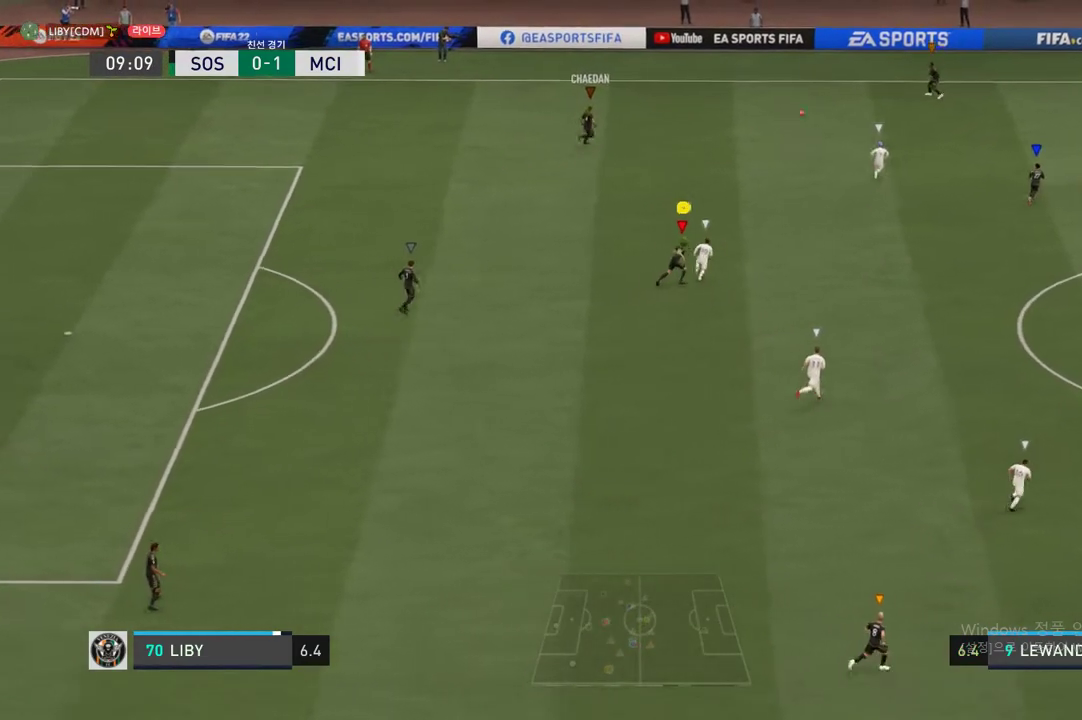
{"buttons": ["R2"], "left_stick": "up-right", "right_stick": "center", "events": []}
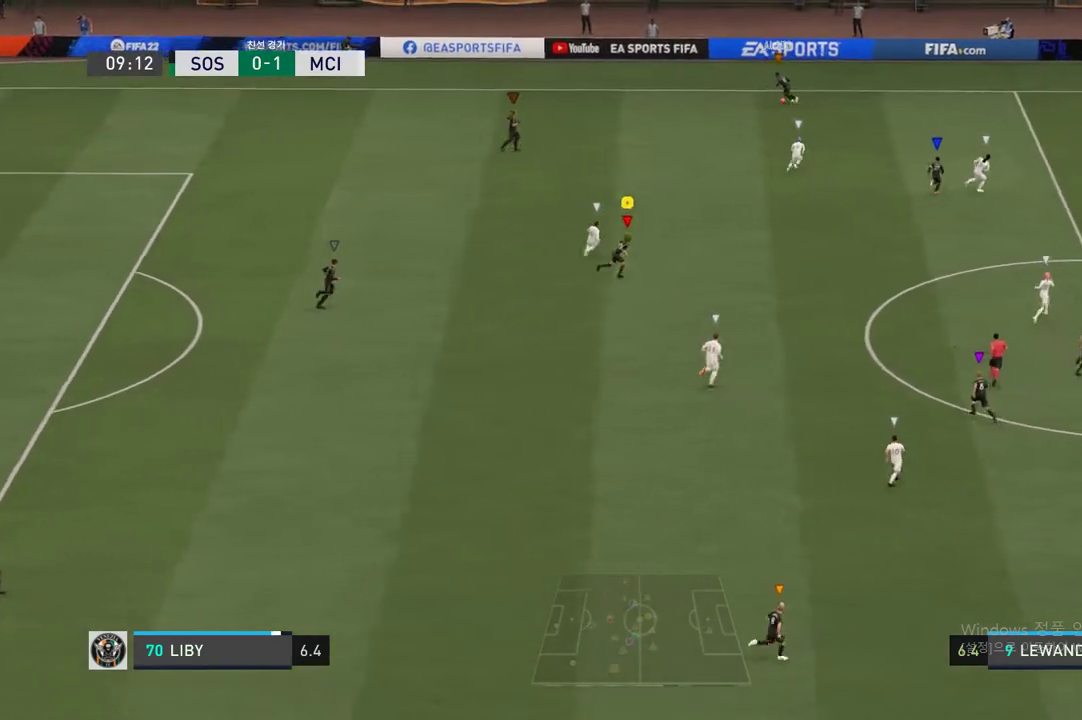
{"buttons": ["R2"], "left_stick": "up-right", "right_stick": "center", "events": []}